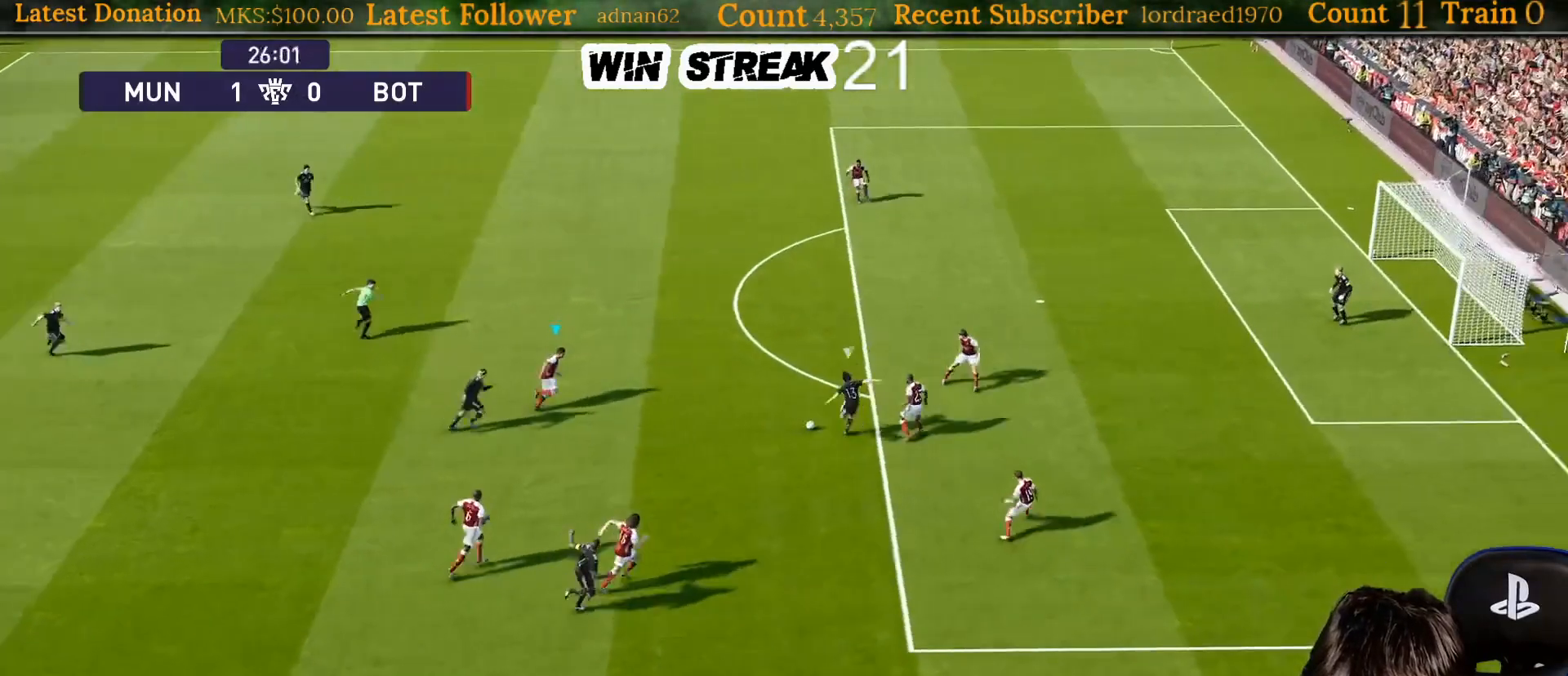
Gameplay with a controller (PlayStation layout); each line is a JSON object with the inputs held at the frame after it. "events" lists button and stick changes between this image and that frame as [ms after this image, input, new state], when the widget could be followed in between. Not read: L3.
{"buttons": ["SQUARE", "R1"], "left_stick": "up-right", "right_stick": "center", "events": []}
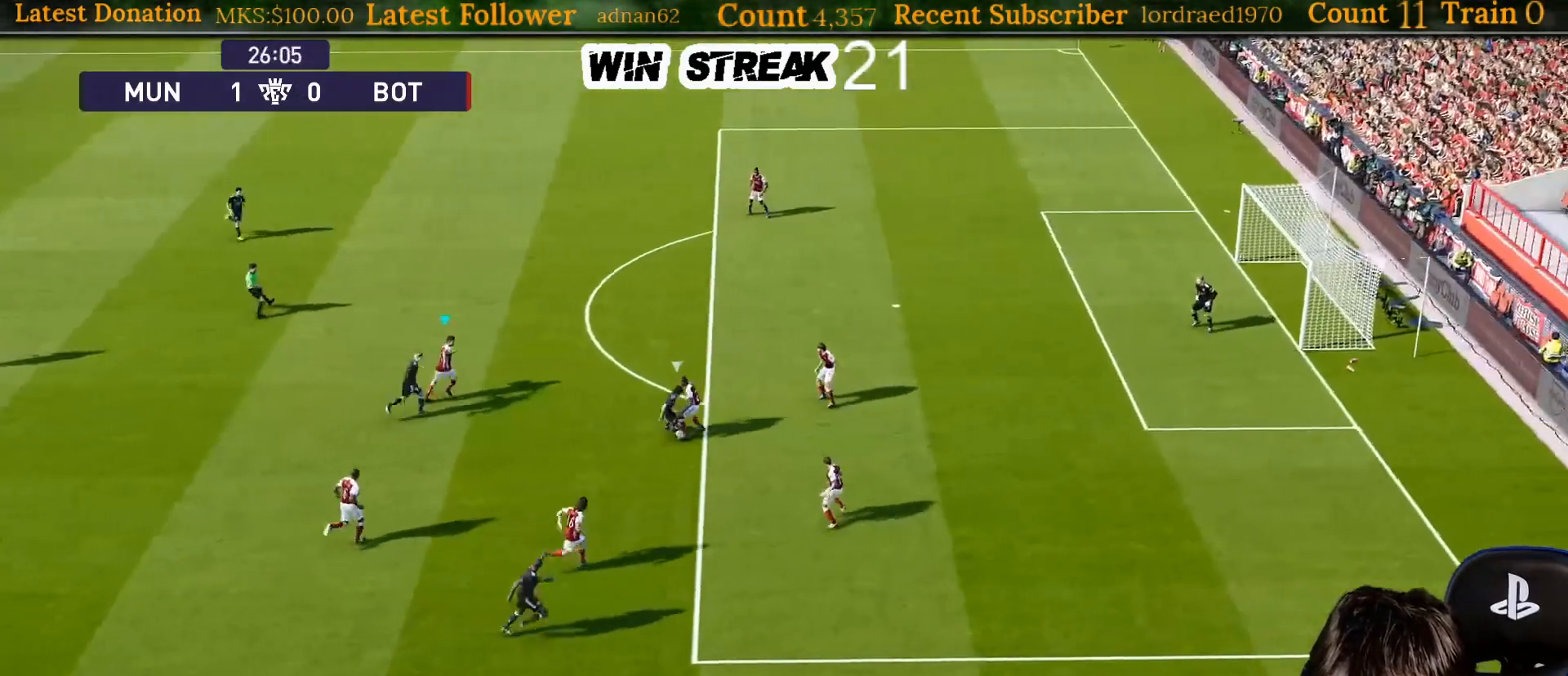
{"buttons": ["L1", "R1"], "left_stick": "down-left", "right_stick": "center", "events": [[83, "left_stick", "right"], [183, "left_stick", "down-left"], [333, "SQUARE", "up"], [417, "L1", "down"]]}
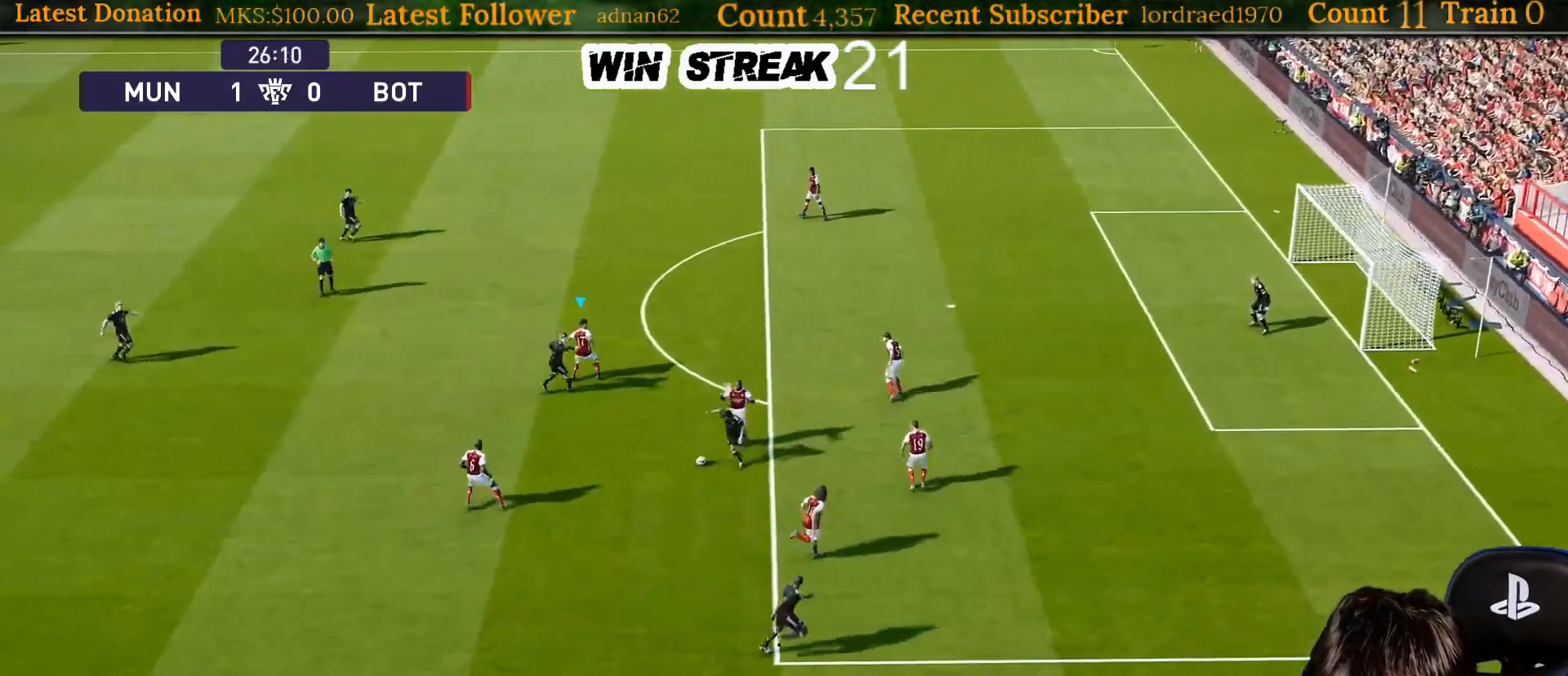
{"buttons": [], "left_stick": "down-left", "right_stick": "center", "events": [[33, "L1", "up"], [167, "R1", "up"]]}
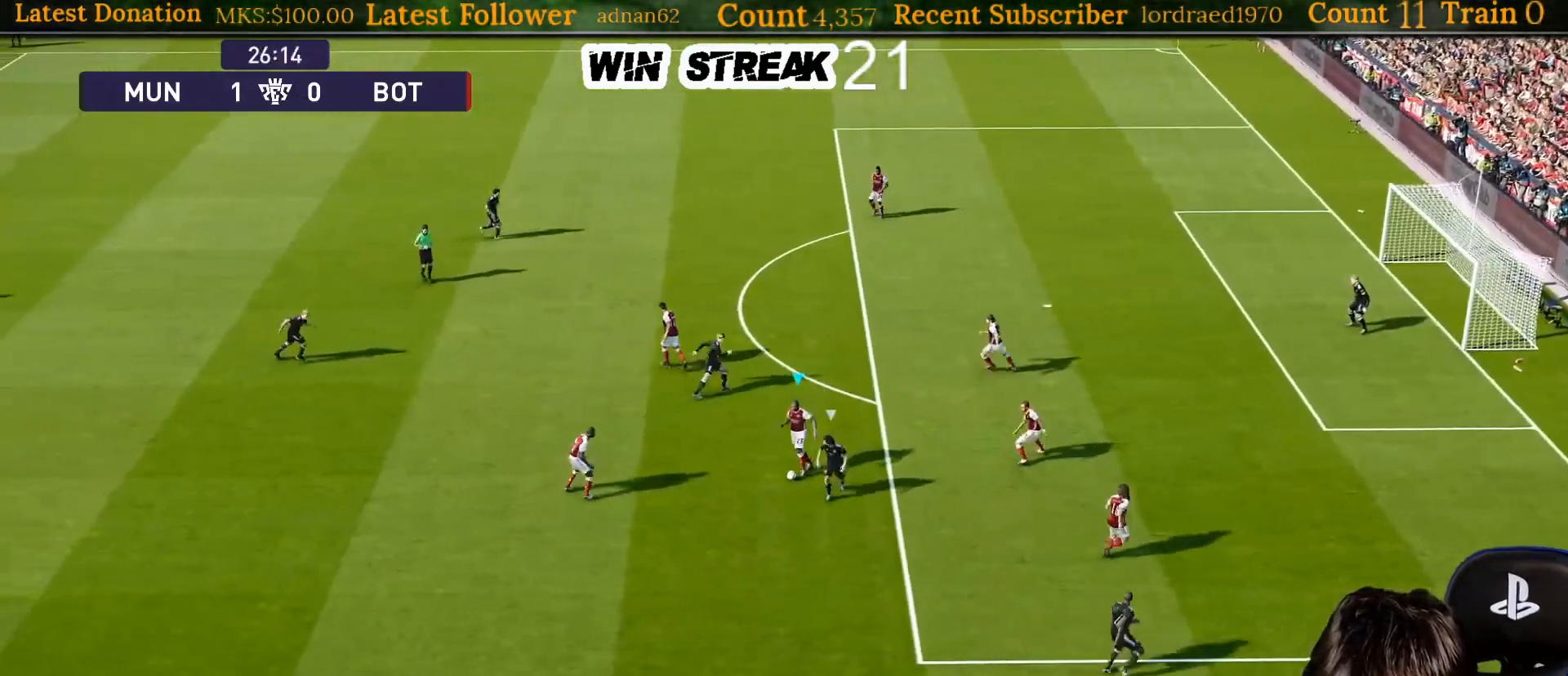
{"buttons": ["CROSS"], "left_stick": "left", "right_stick": "center", "events": [[33, "left_stick", "left"], [267, "CROSS", "down"]]}
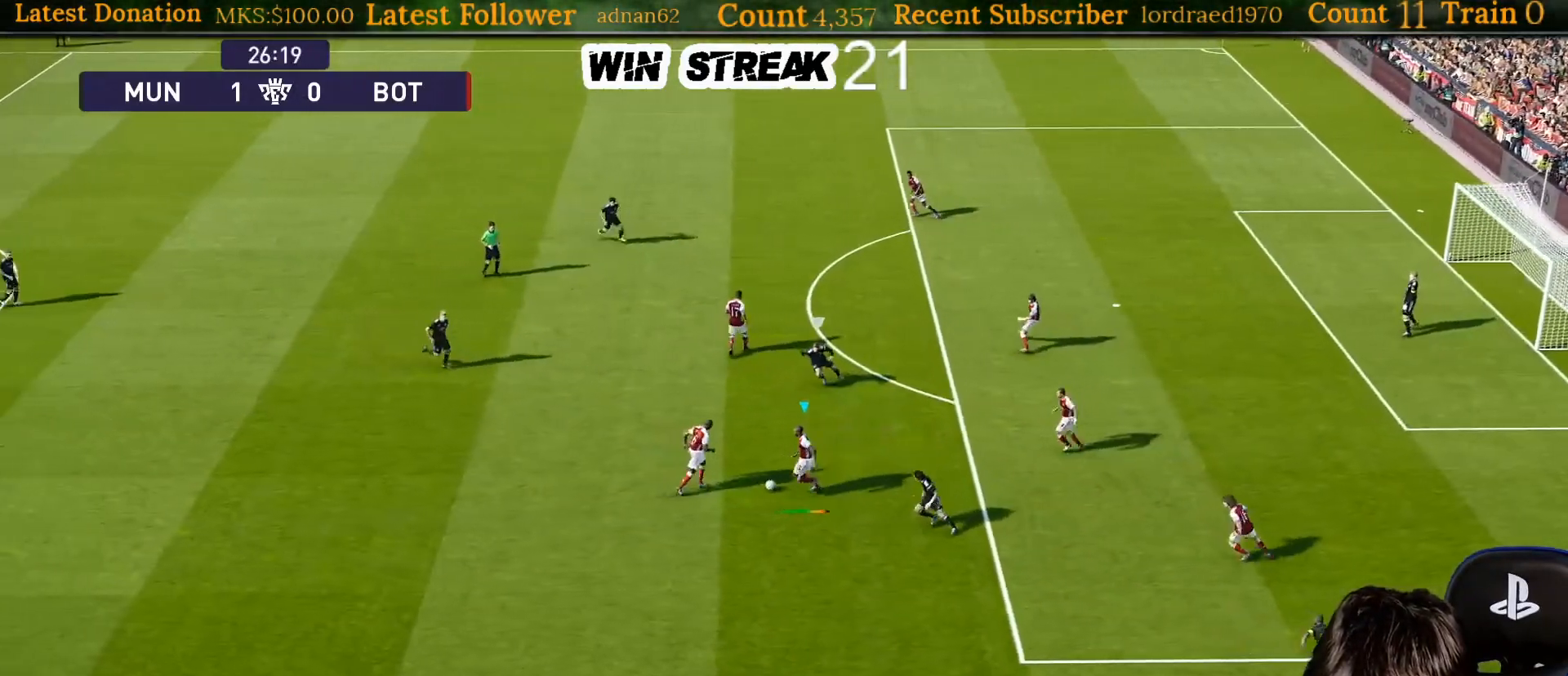
{"buttons": ["CROSS"], "left_stick": "left", "right_stick": "center", "events": []}
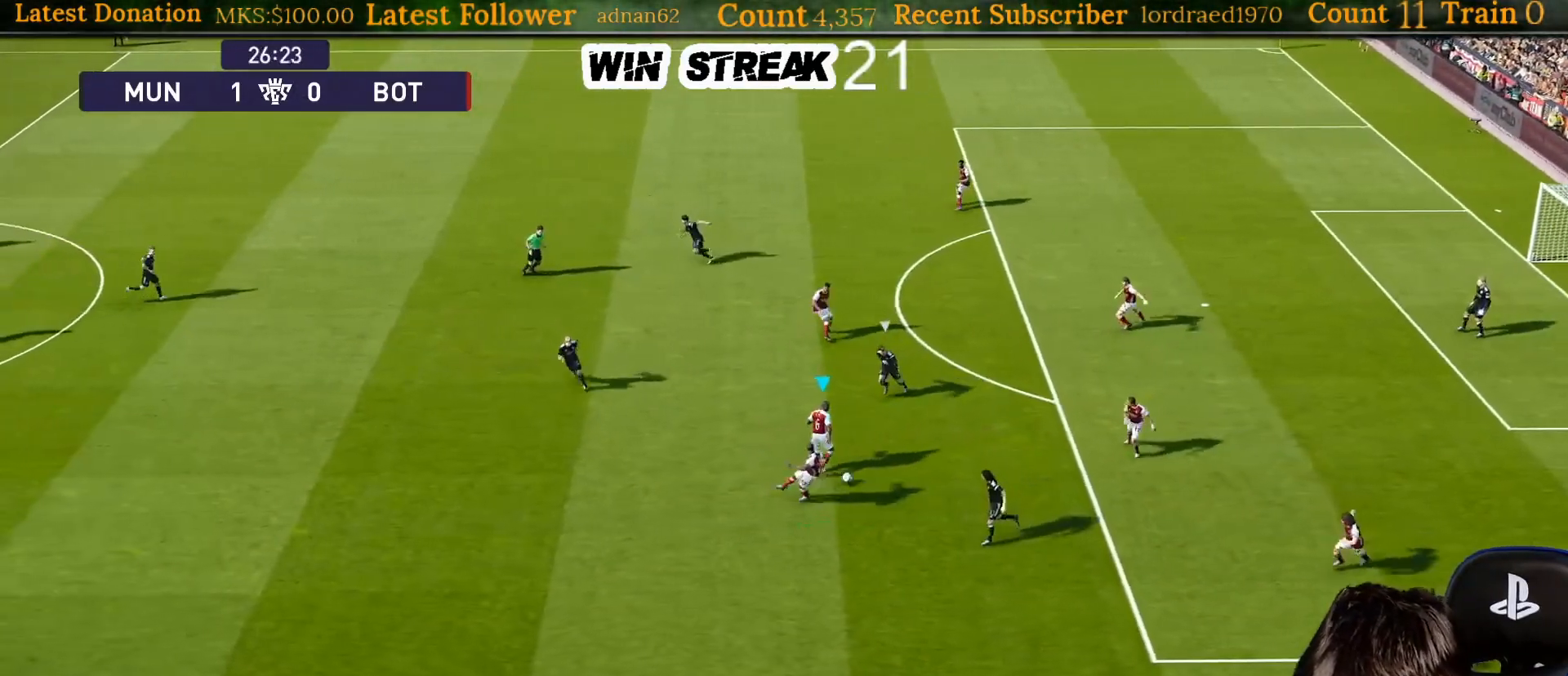
{"buttons": [], "left_stick": "center", "right_stick": "center", "events": [[267, "CROSS", "up"], [500, "left_stick", "center"]]}
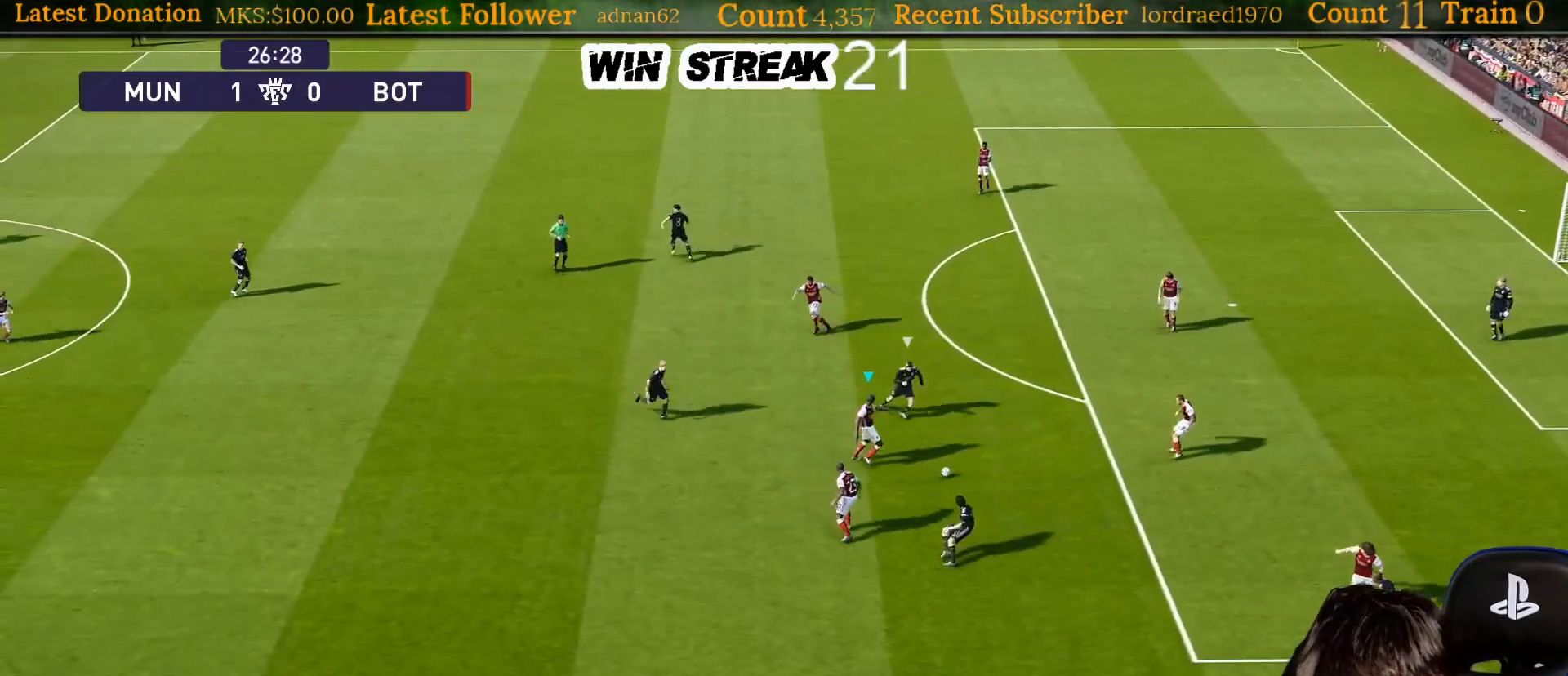
{"buttons": [], "left_stick": "center", "right_stick": "center", "events": [[33, "left_stick", "right"], [100, "CROSS", "down"], [183, "CROSS", "up"], [250, "left_stick", "center"]]}
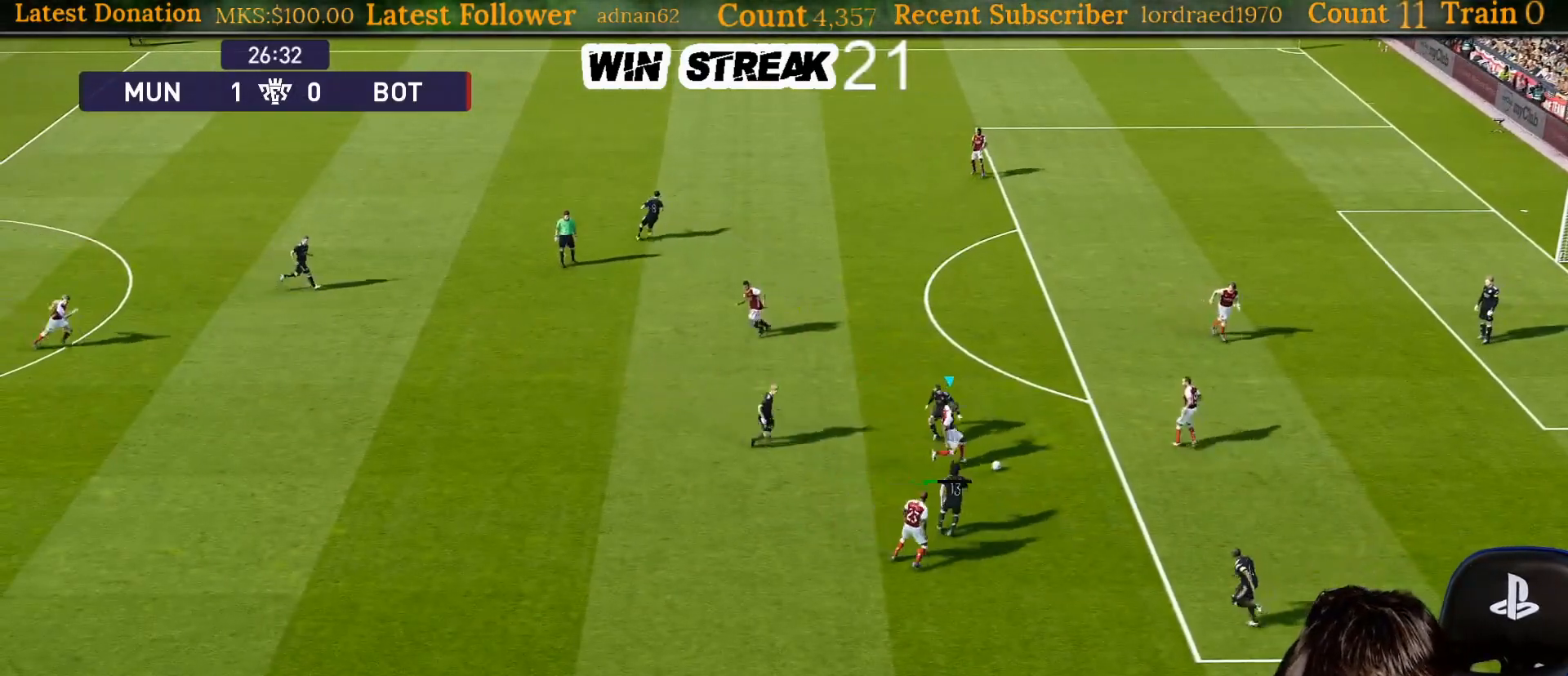
{"buttons": [], "left_stick": "left", "right_stick": "center", "events": [[83, "left_stick", "up-left"], [217, "CROSS", "down"], [367, "CROSS", "up"], [483, "left_stick", "left"]]}
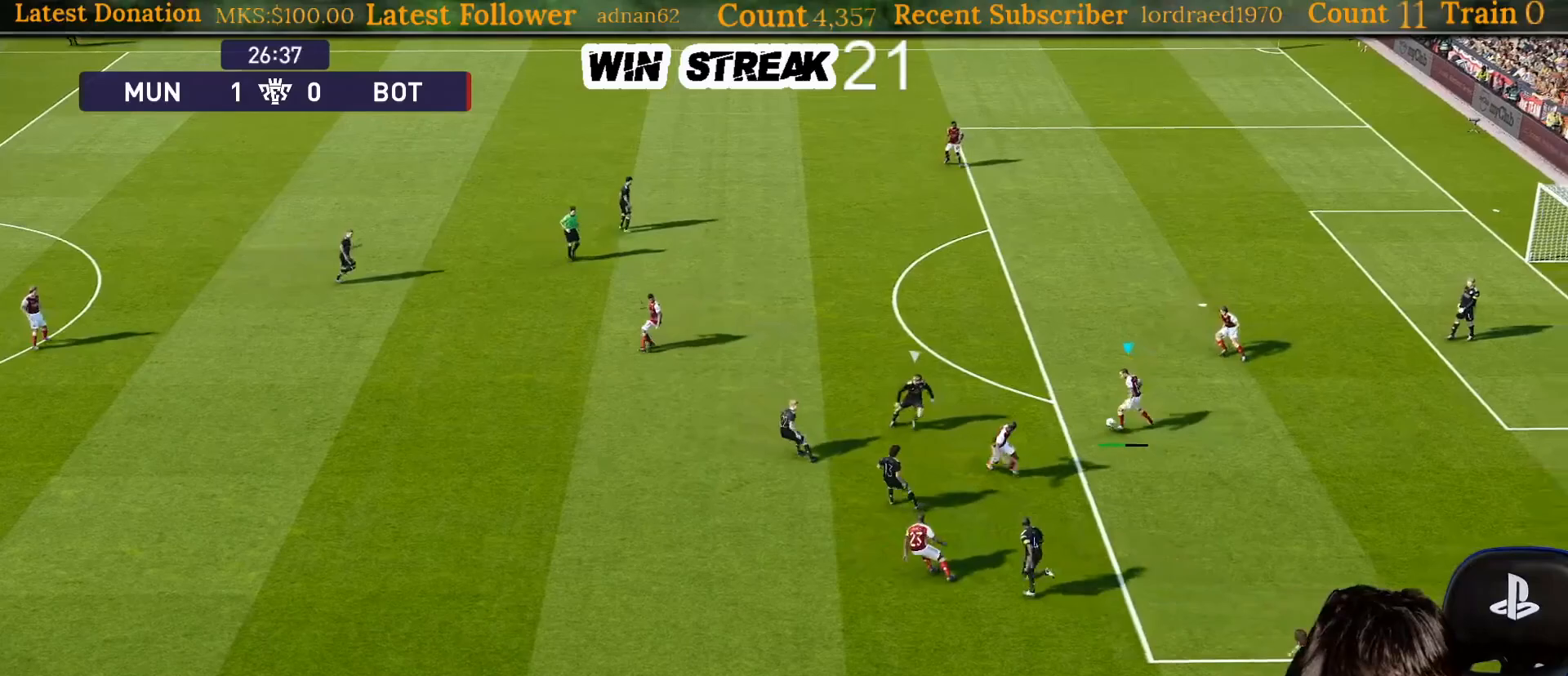
{"buttons": [], "left_stick": "center", "right_stick": "center", "events": [[250, "left_stick", "center"]]}
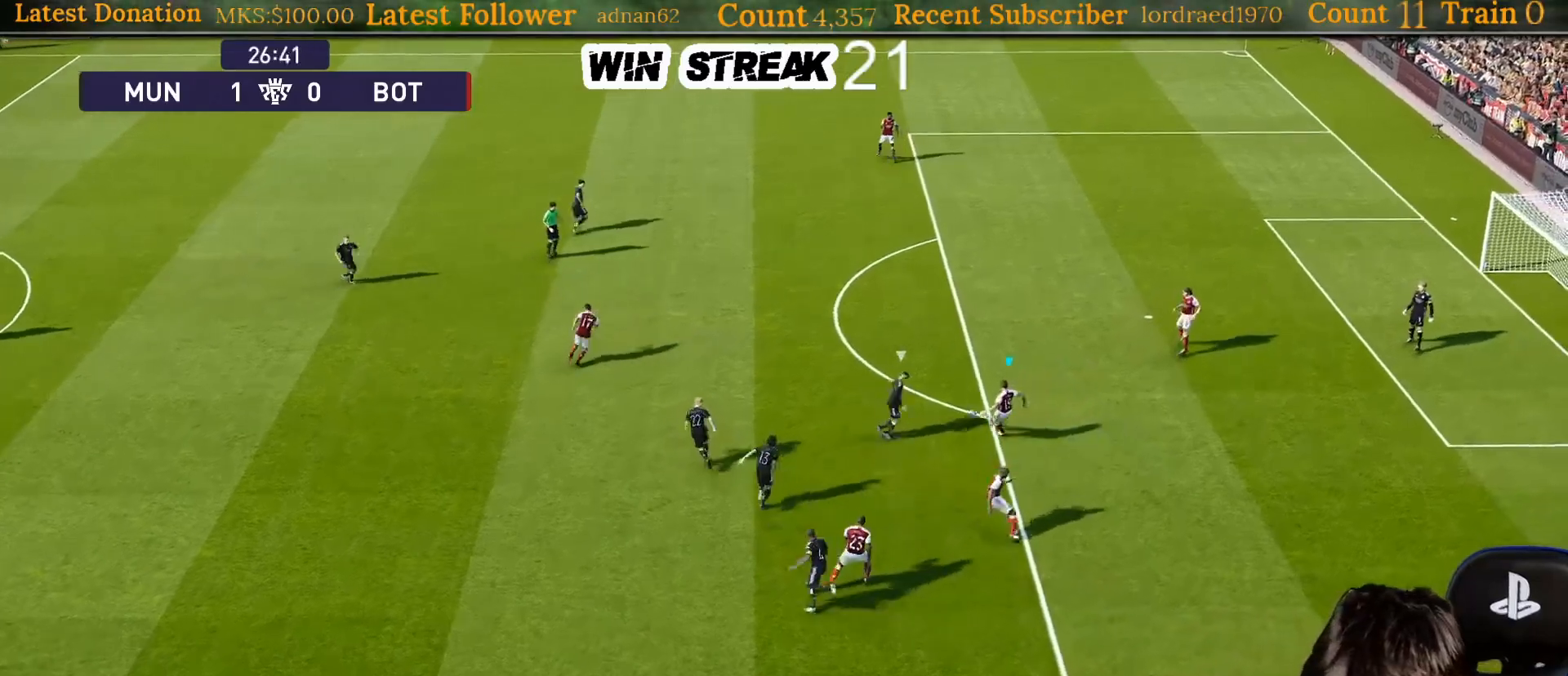
{"buttons": [], "left_stick": "left", "right_stick": "center", "events": [[183, "left_stick", "left"]]}
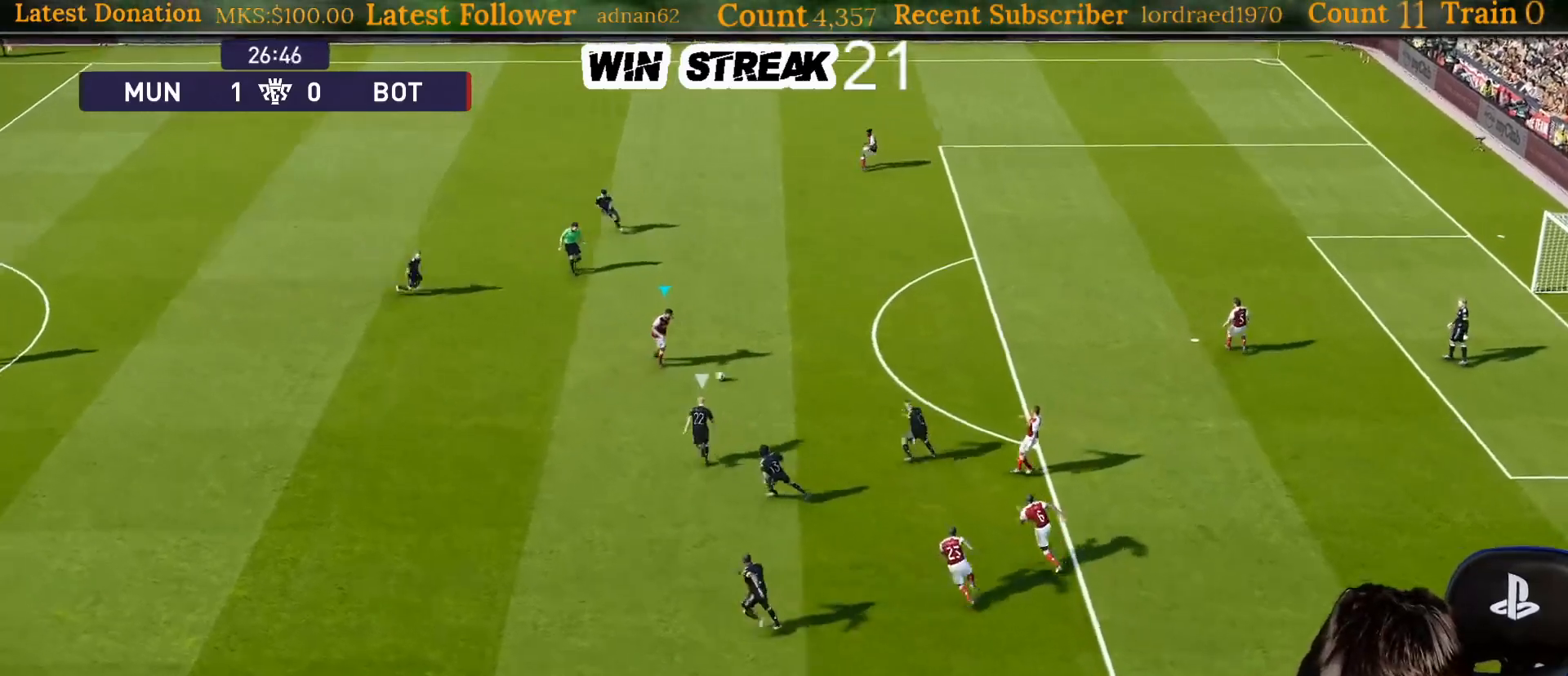
{"buttons": [], "left_stick": "up-left", "right_stick": "center", "events": [[500, "left_stick", "up-left"]]}
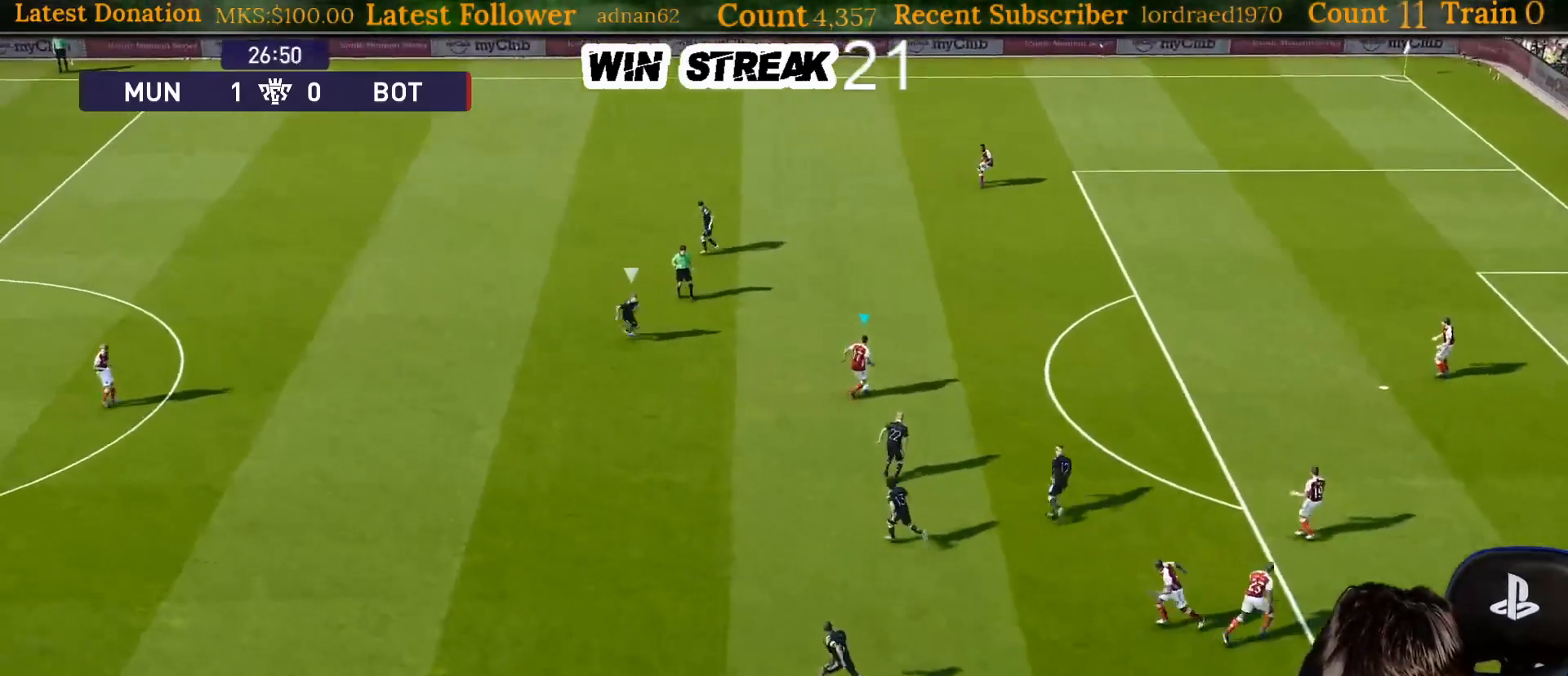
{"buttons": [], "left_stick": "left", "right_stick": "center", "events": [[200, "left_stick", "left"], [267, "CROSS", "down"], [433, "CROSS", "up"]]}
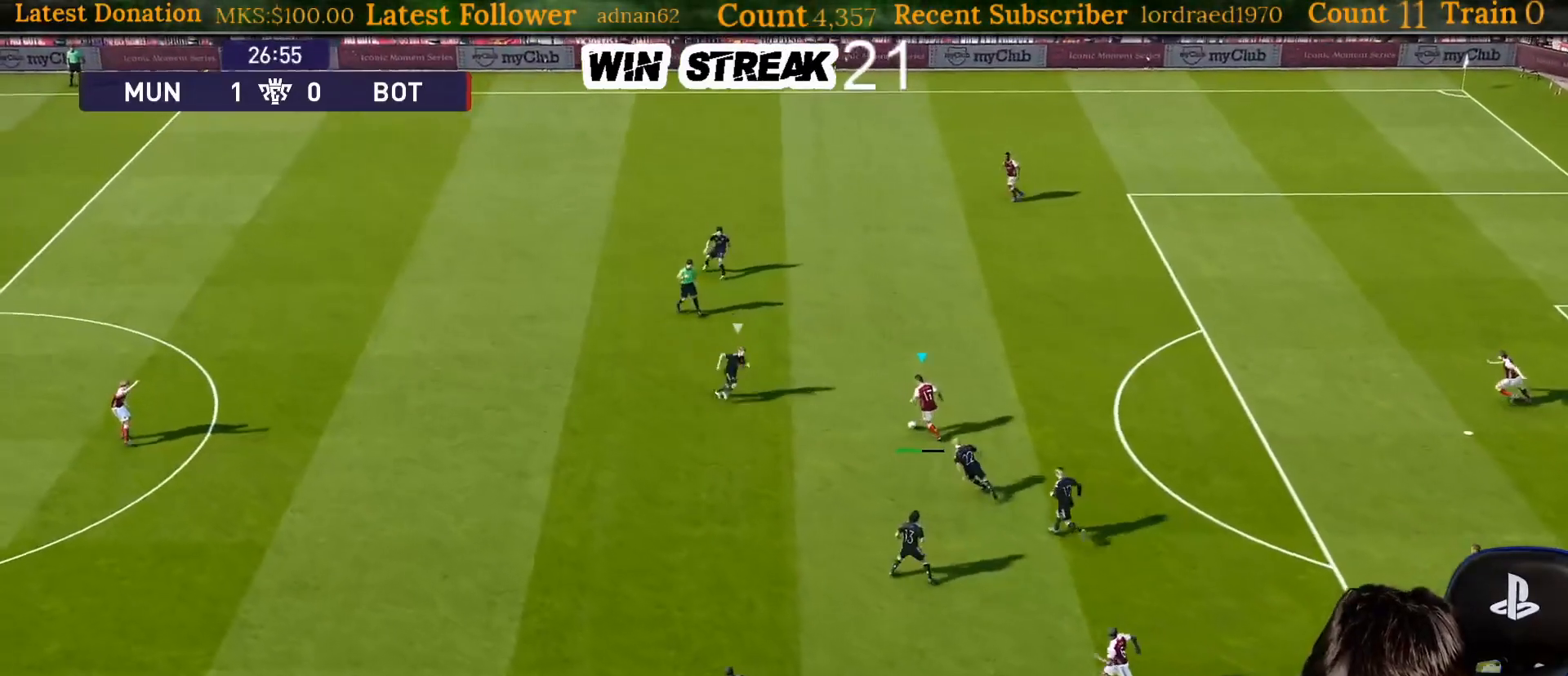
{"buttons": [], "left_stick": "right", "right_stick": "center", "events": [[100, "left_stick", "center"], [417, "left_stick", "right"]]}
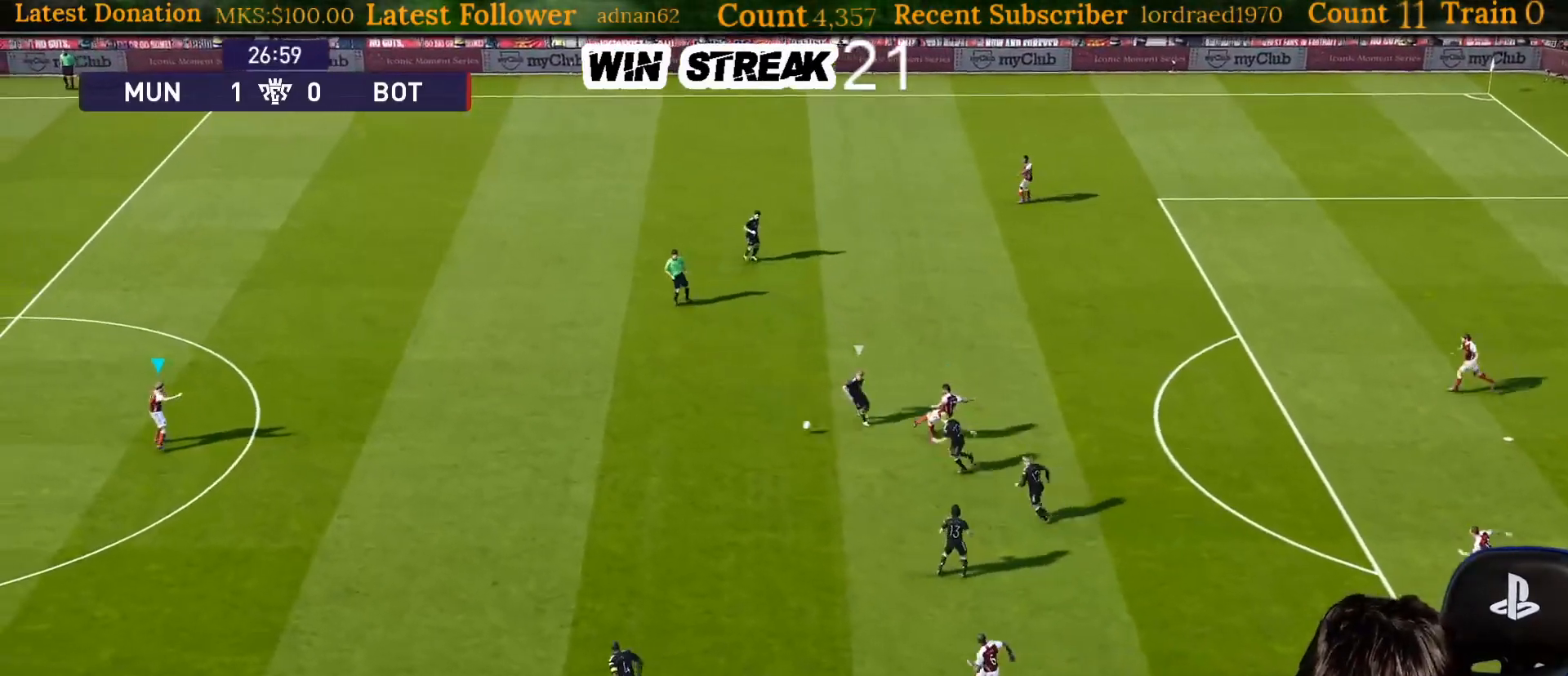
{"buttons": [], "left_stick": "up-left", "right_stick": "center", "events": [[317, "left_stick", "center"], [417, "left_stick", "up-left"]]}
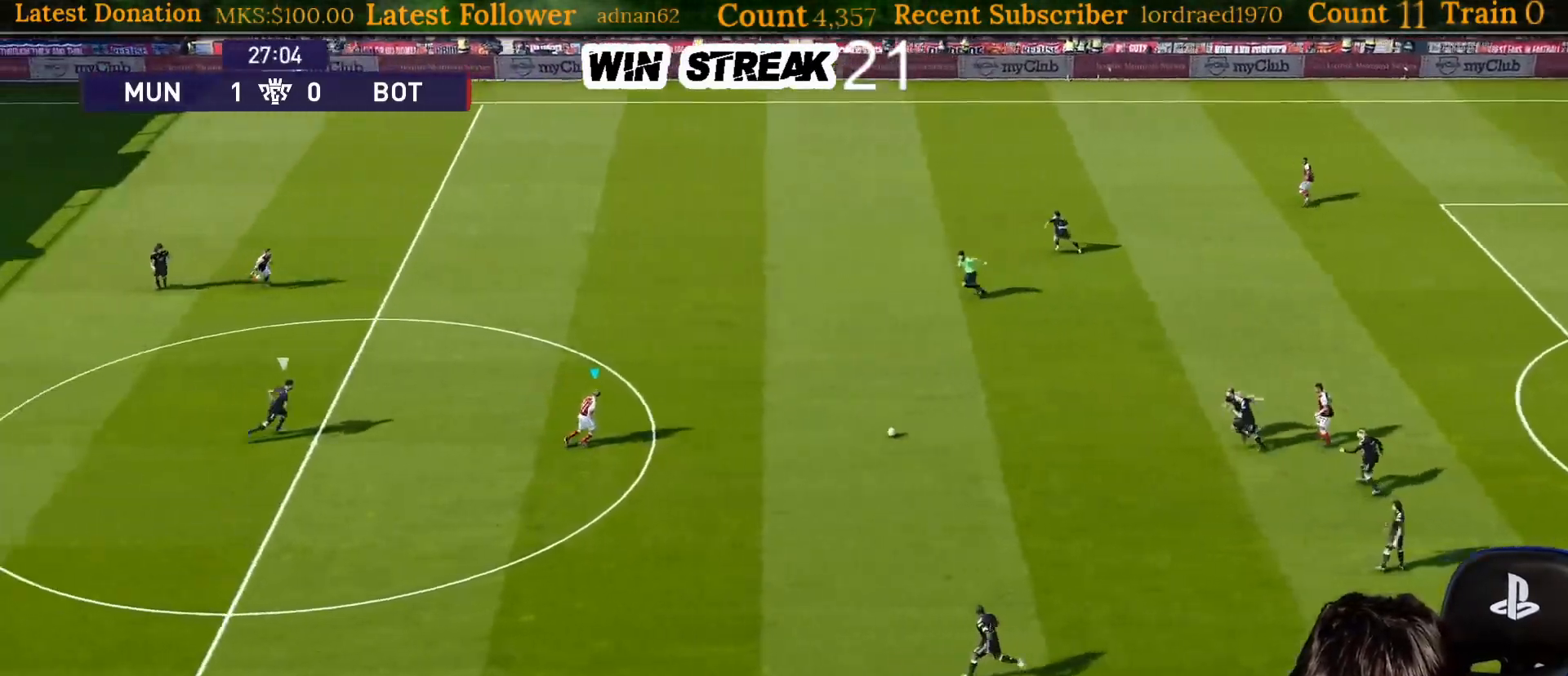
{"buttons": ["R2"], "left_stick": "up-left", "right_stick": "center", "events": [[400, "CROSS", "down"], [400, "R2", "down"], [500, "CROSS", "up"]]}
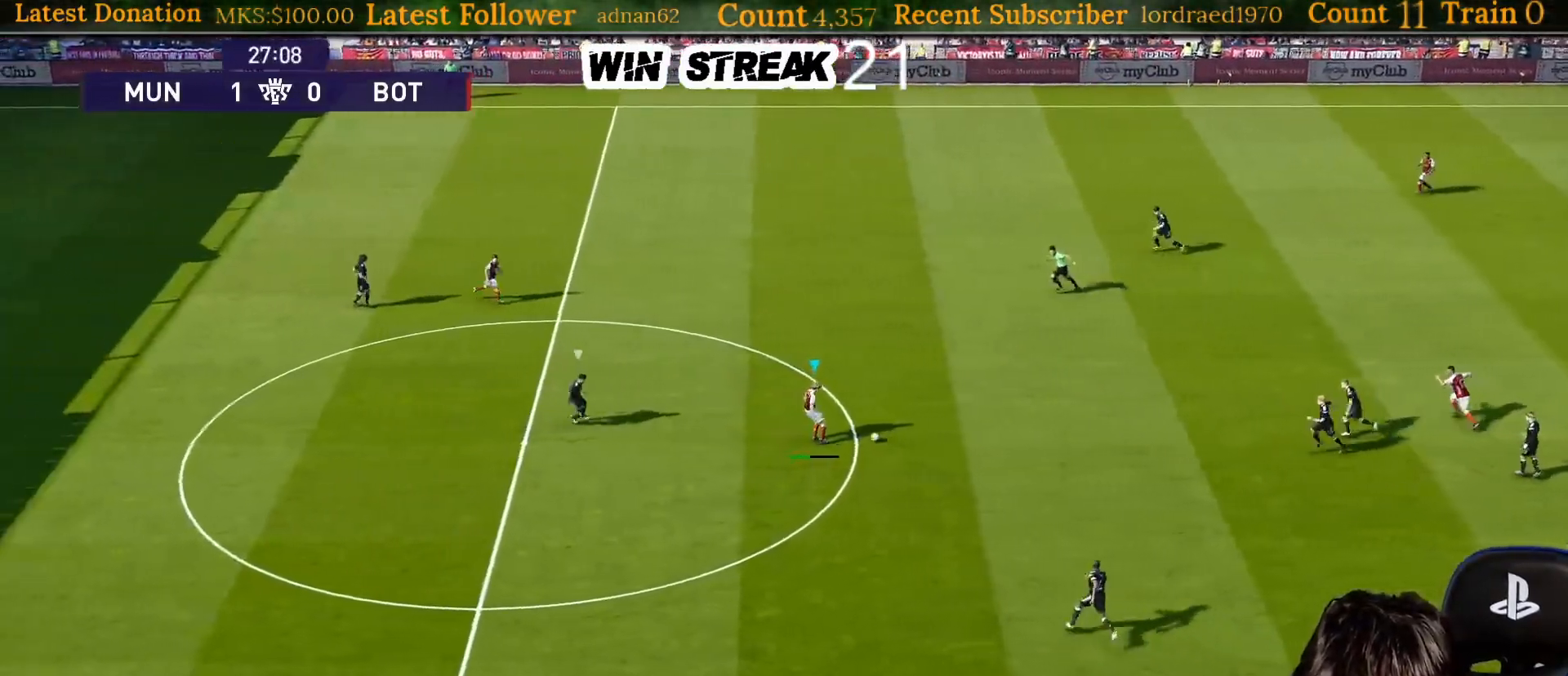
{"buttons": [], "left_stick": "center", "right_stick": "center", "events": [[100, "R2", "up"], [167, "left_stick", "center"]]}
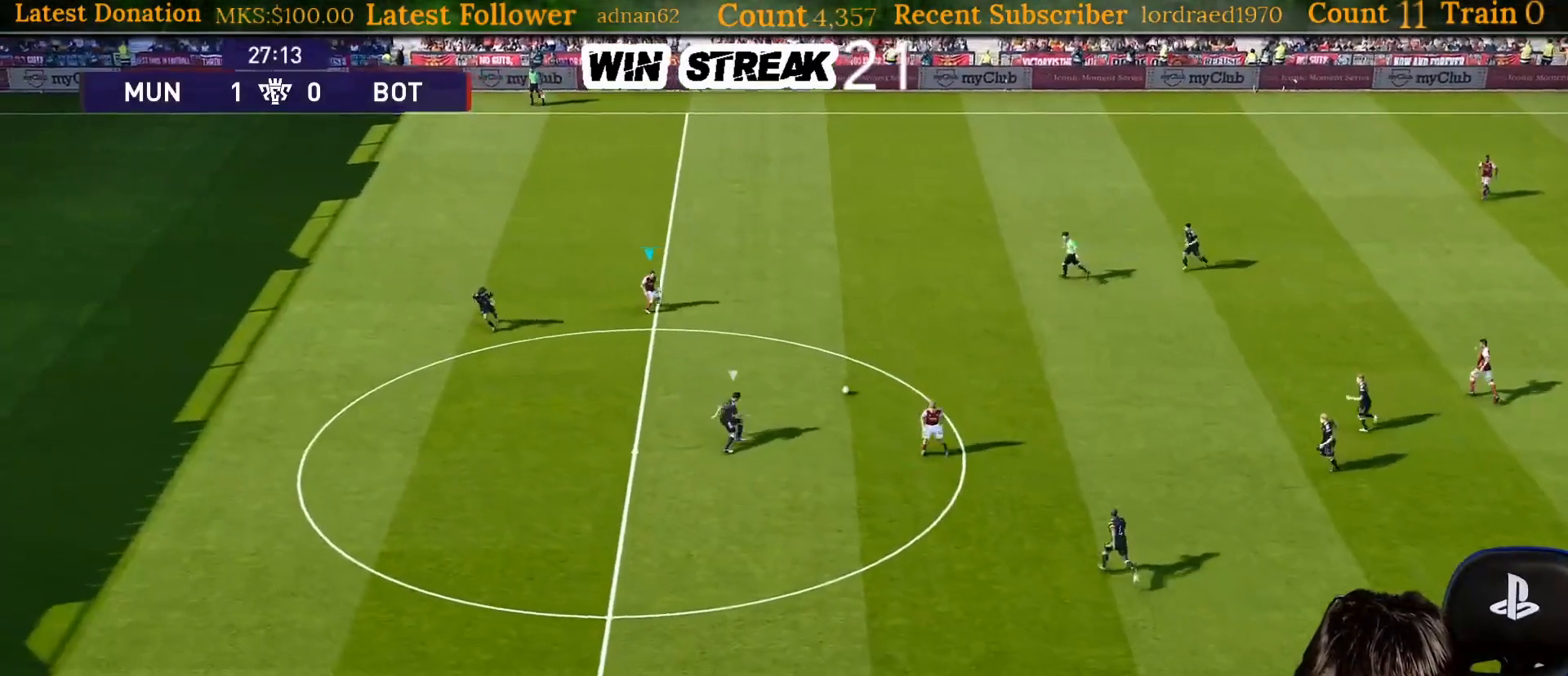
{"buttons": [], "left_stick": "center", "right_stick": "center", "events": []}
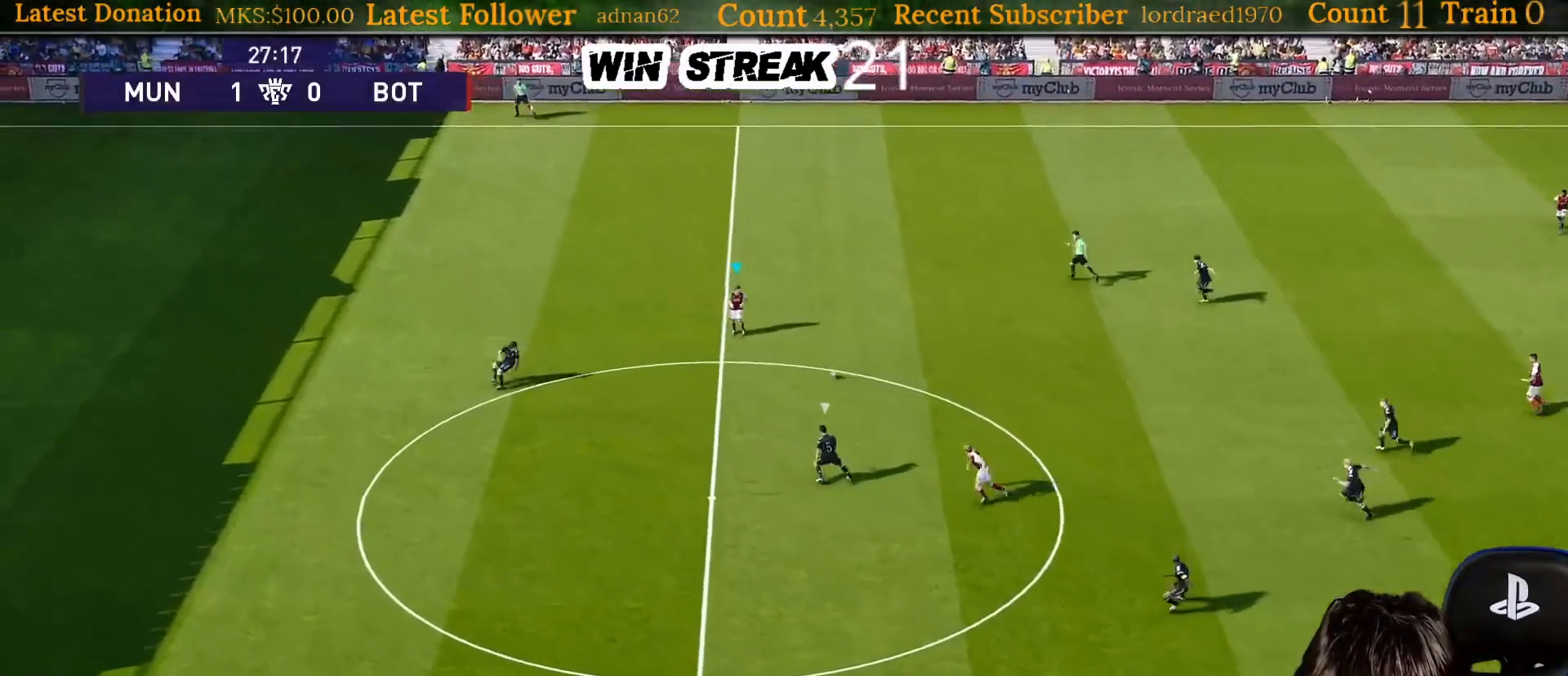
{"buttons": [], "left_stick": "left", "right_stick": "center", "events": [[183, "left_stick", "left"]]}
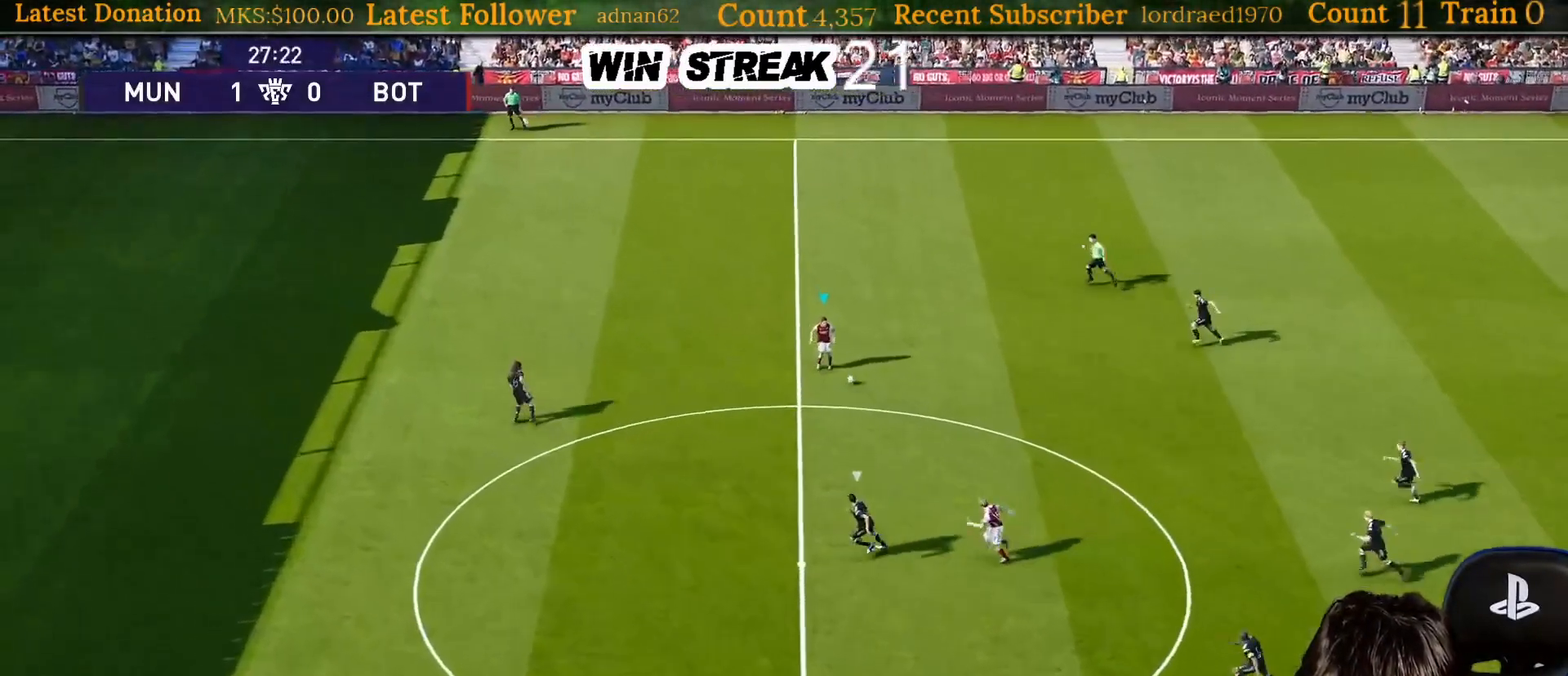
{"buttons": [], "left_stick": "left", "right_stick": "center", "events": [[150, "left_stick", "center"], [400, "left_stick", "left"]]}
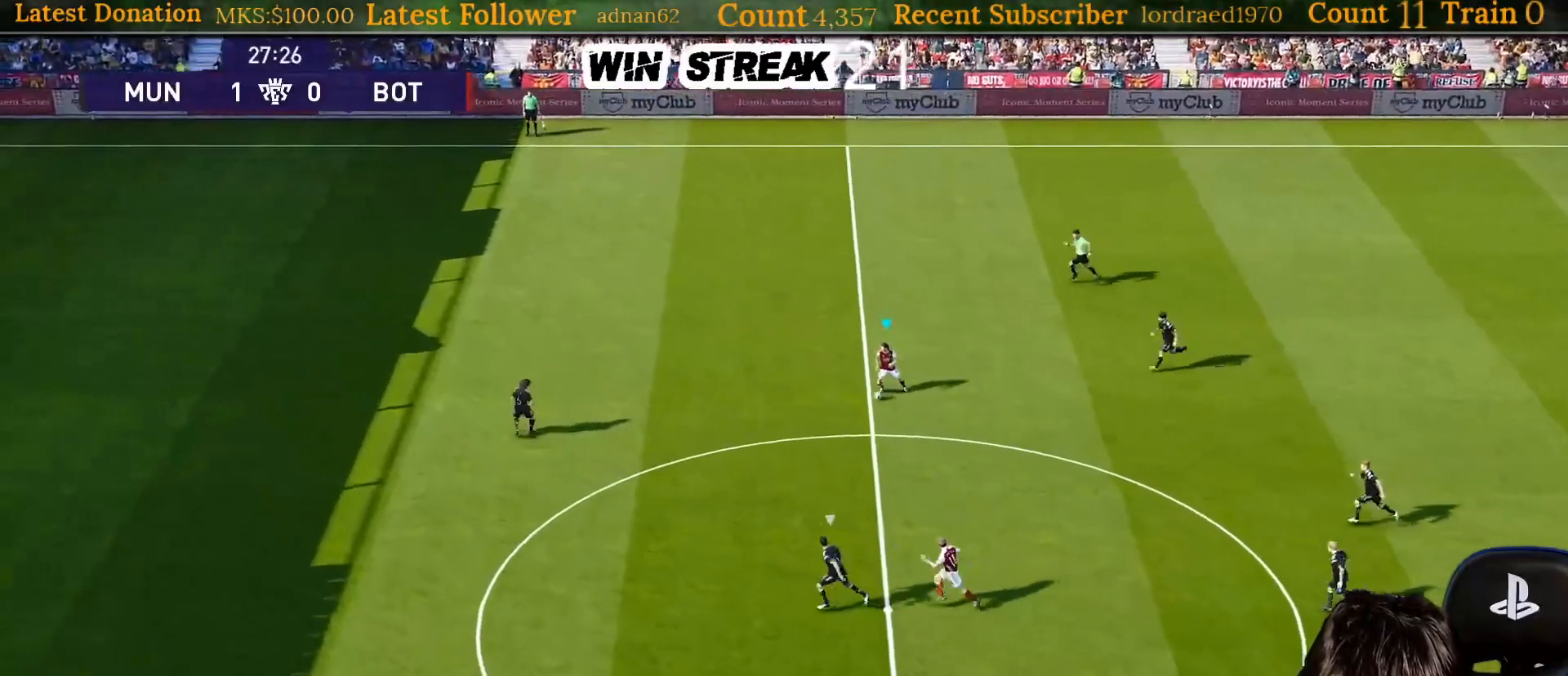
{"buttons": [], "left_stick": "center", "right_stick": "center", "events": [[317, "left_stick", "center"]]}
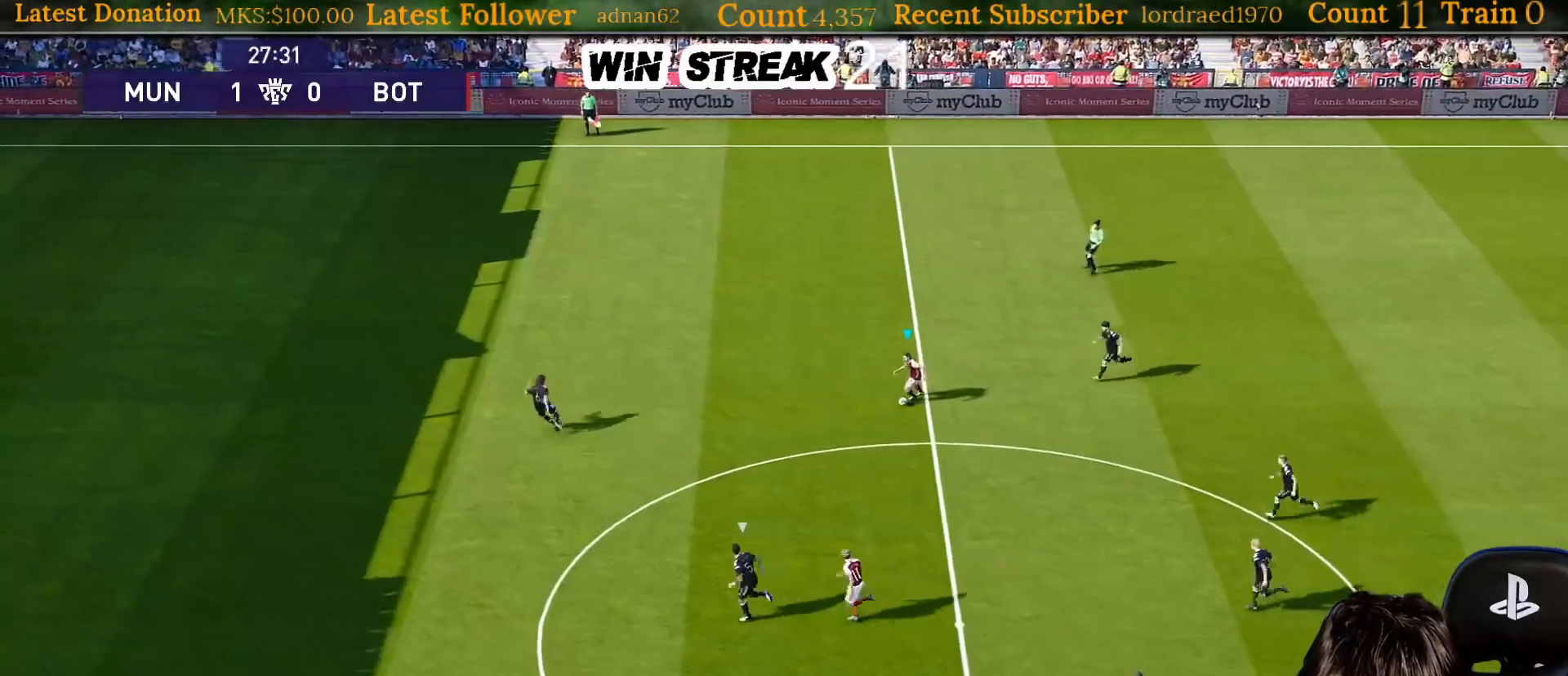
{"buttons": [], "left_stick": "down-left", "right_stick": "center", "events": [[67, "left_stick", "left"], [367, "left_stick", "down-left"]]}
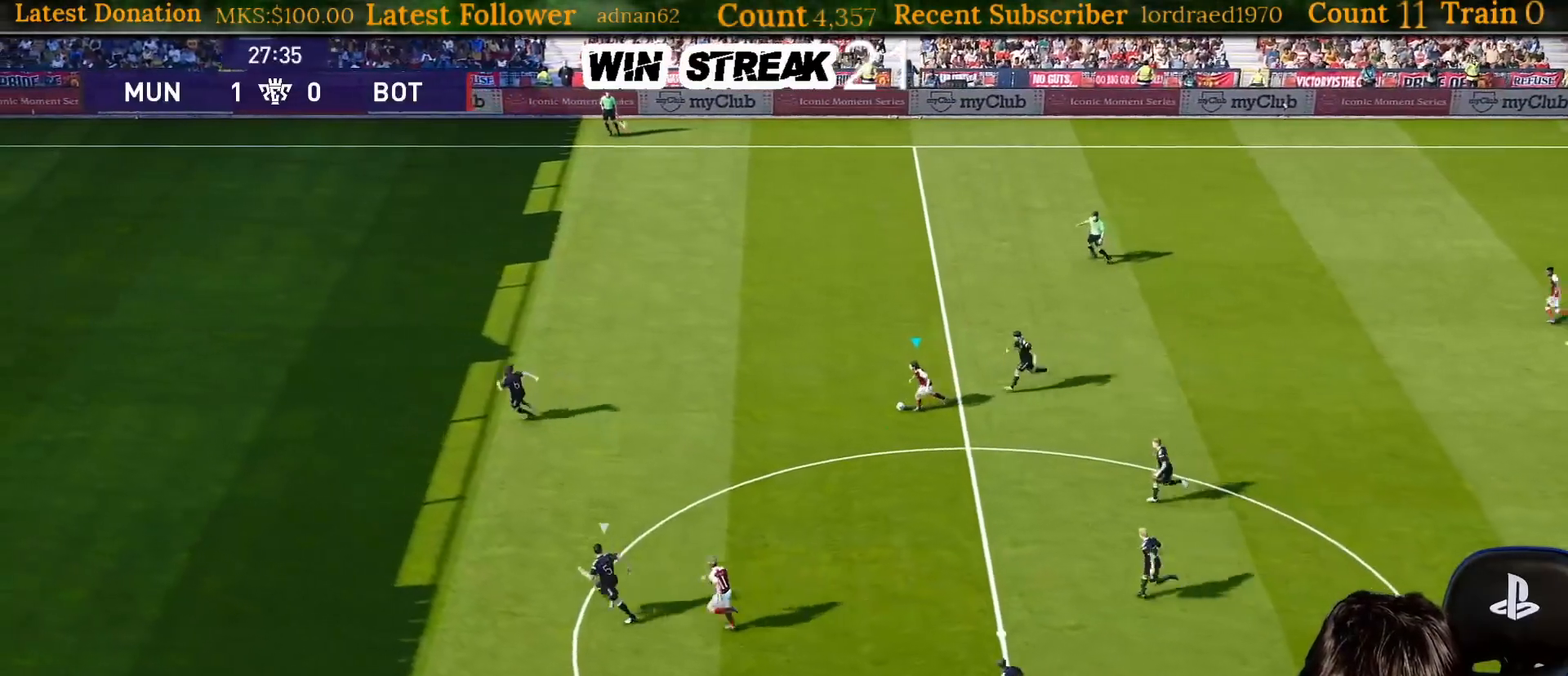
{"buttons": [], "left_stick": "center", "right_stick": "center", "events": [[33, "CROSS", "down"], [150, "CROSS", "up"], [200, "left_stick", "left"], [400, "left_stick", "center"]]}
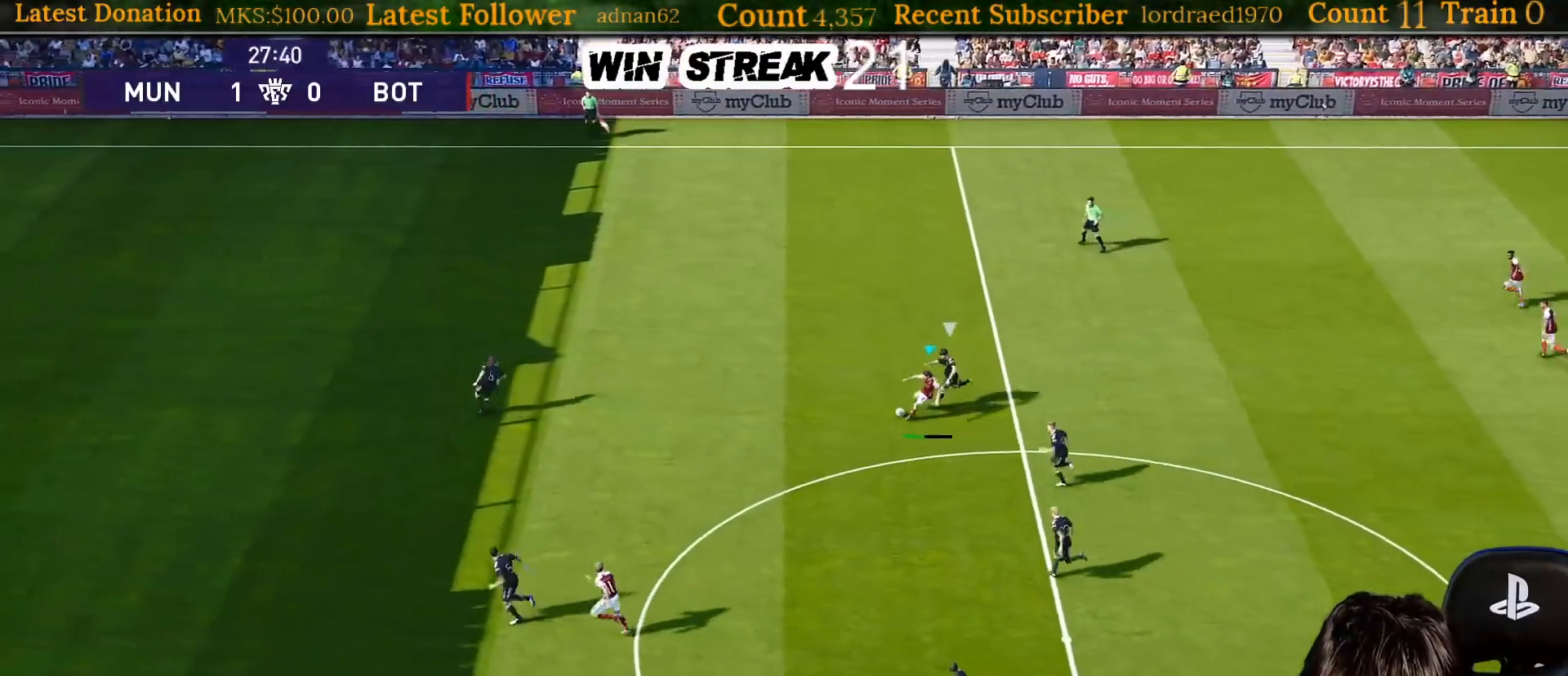
{"buttons": [], "left_stick": "center", "right_stick": "center", "events": []}
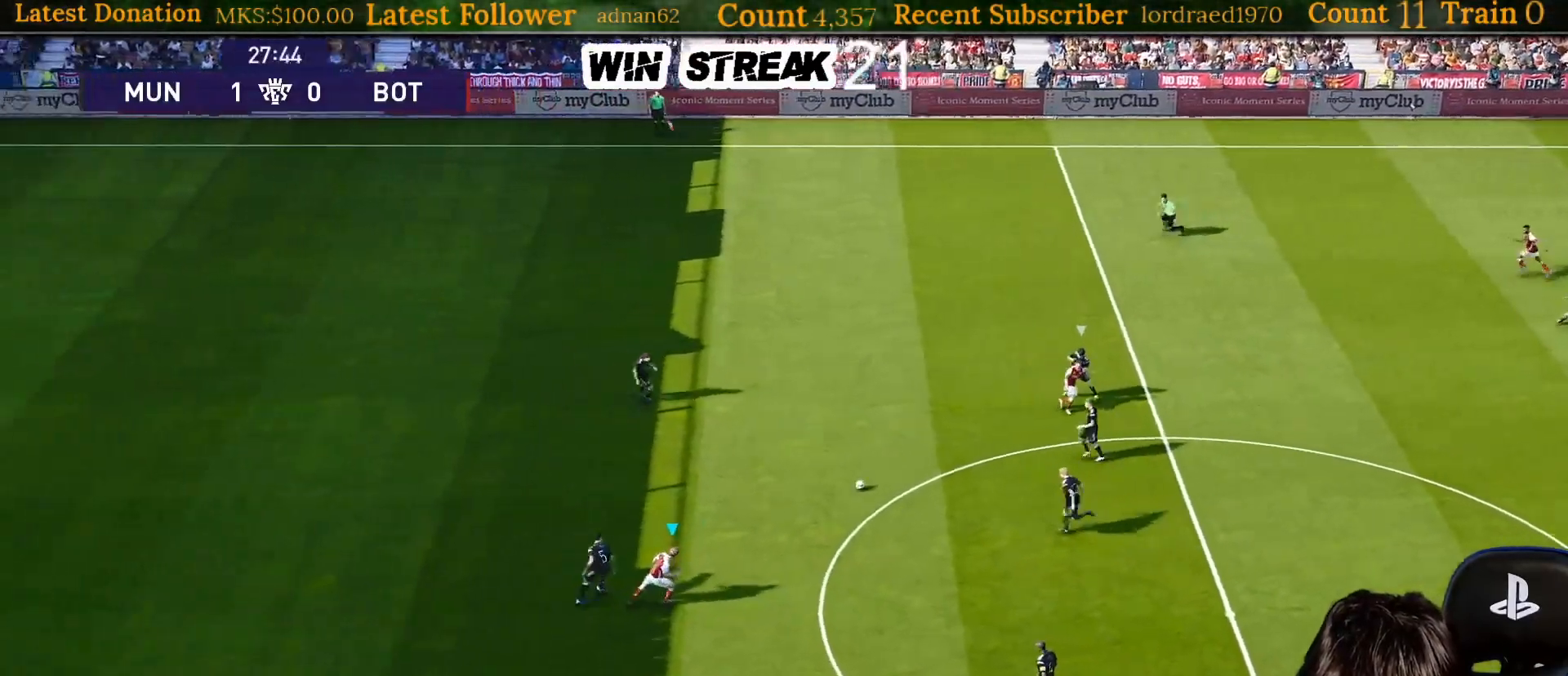
{"buttons": ["R2"], "left_stick": "down", "right_stick": "center", "events": [[50, "left_stick", "down"], [417, "R2", "down"]]}
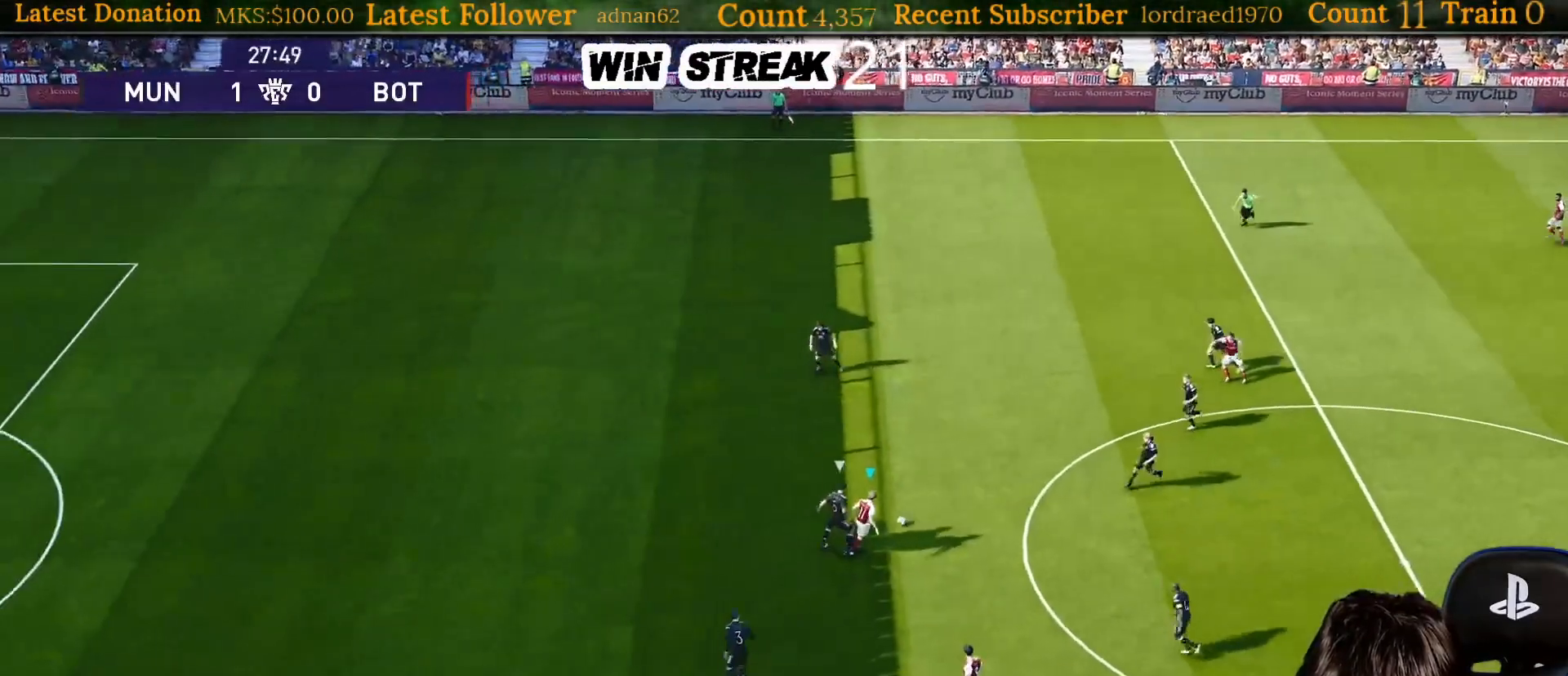
{"buttons": [], "left_stick": "center", "right_stick": "center", "events": [[83, "R2", "up"], [317, "left_stick", "center"]]}
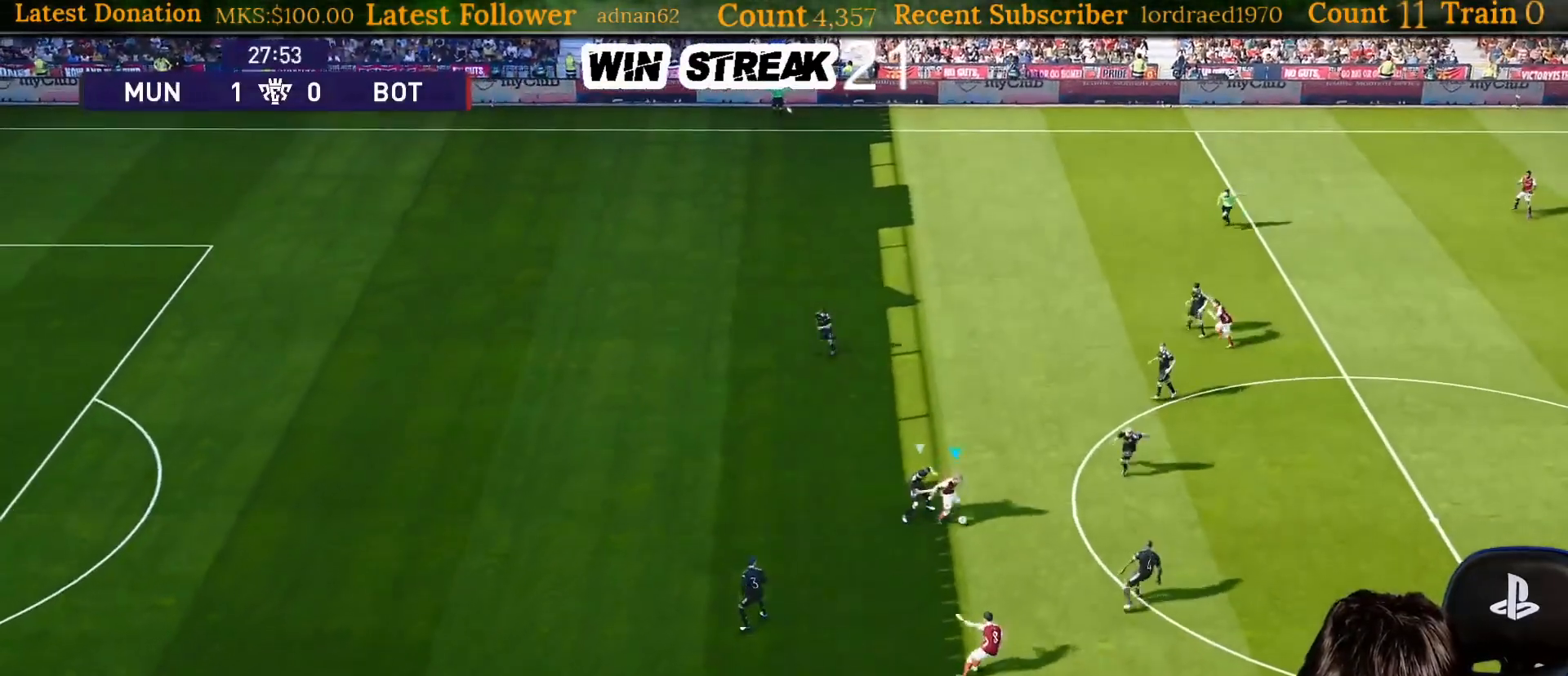
{"buttons": ["R2"], "left_stick": "down-left", "right_stick": "center", "events": [[183, "left_stick", "down"], [333, "left_stick", "down-left"], [383, "R2", "down"], [400, "TRIANGLE", "down"], [433, "TRIANGLE", "up"]]}
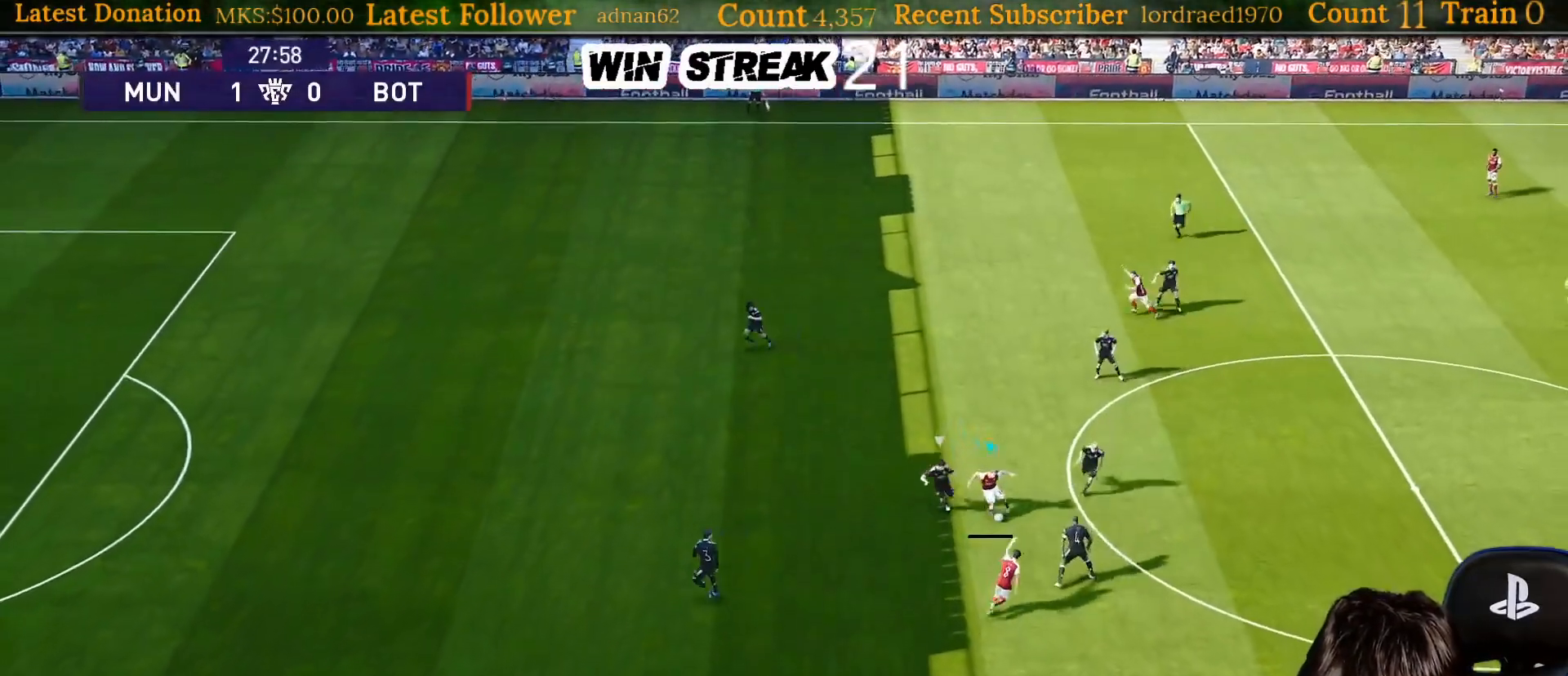
{"buttons": [], "left_stick": "center", "right_stick": "center", "events": [[33, "R2", "up"], [67, "left_stick", "center"]]}
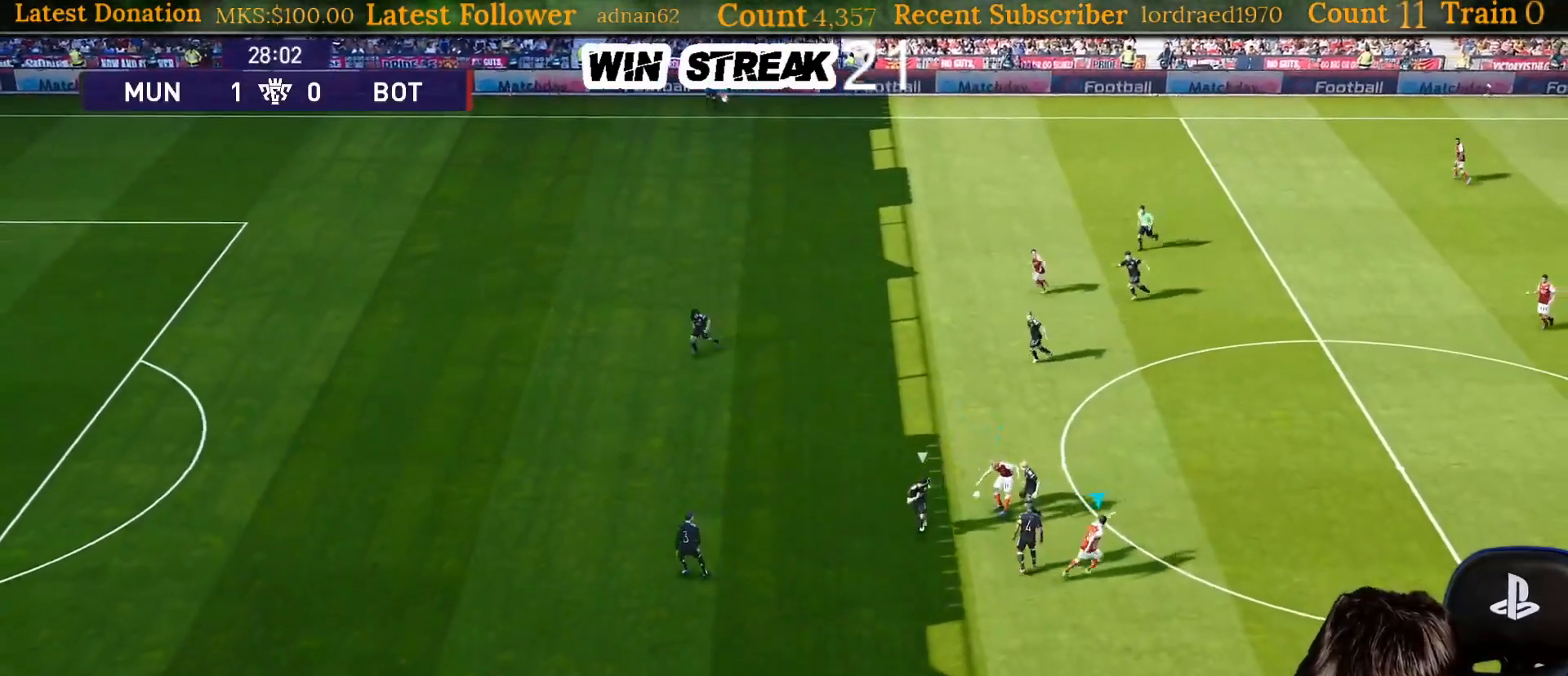
{"buttons": ["R1"], "left_stick": "up-left", "right_stick": "center", "events": [[300, "left_stick", "left"], [350, "left_stick", "up-left"], [400, "R1", "down"]]}
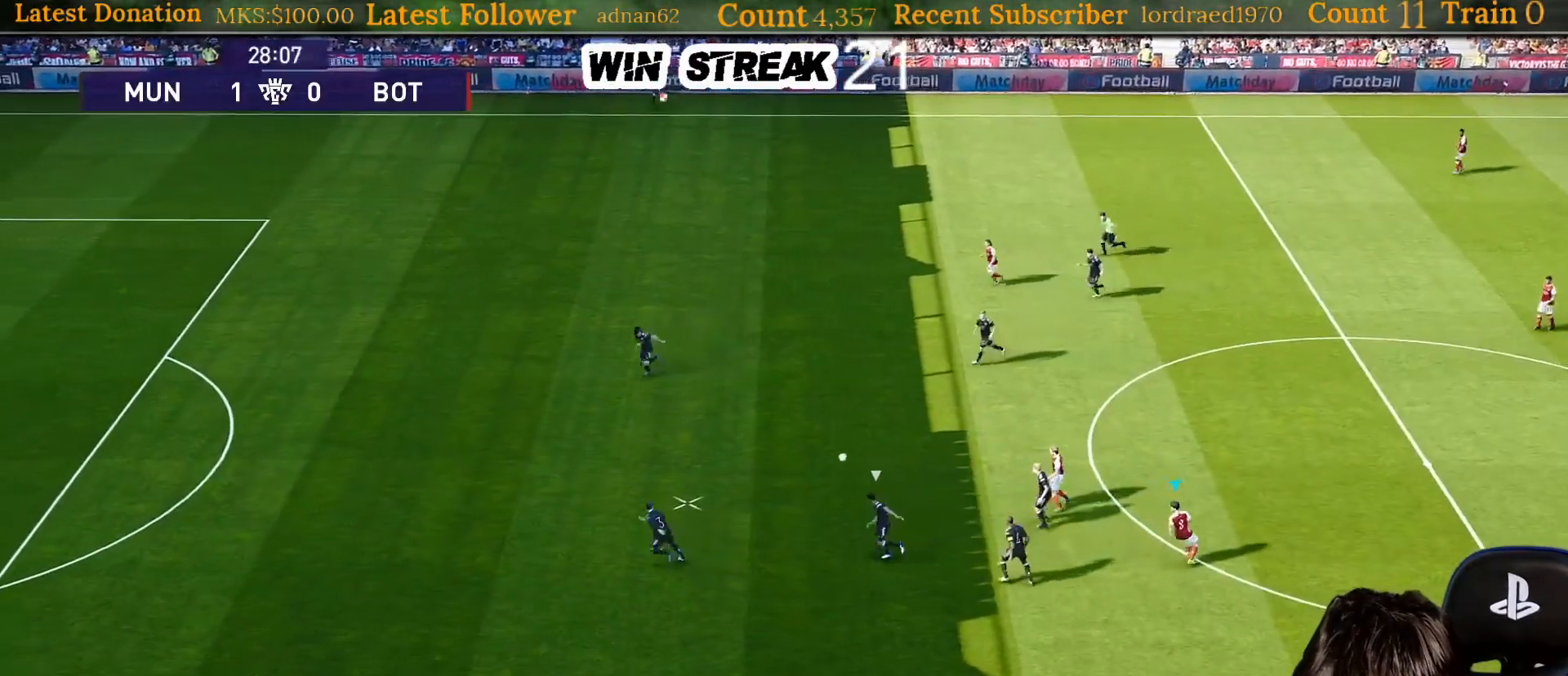
{"buttons": ["SQUARE", "R1"], "left_stick": "up-left", "right_stick": "center", "events": [[183, "L1", "down"], [200, "SQUARE", "down"], [283, "L1", "up"]]}
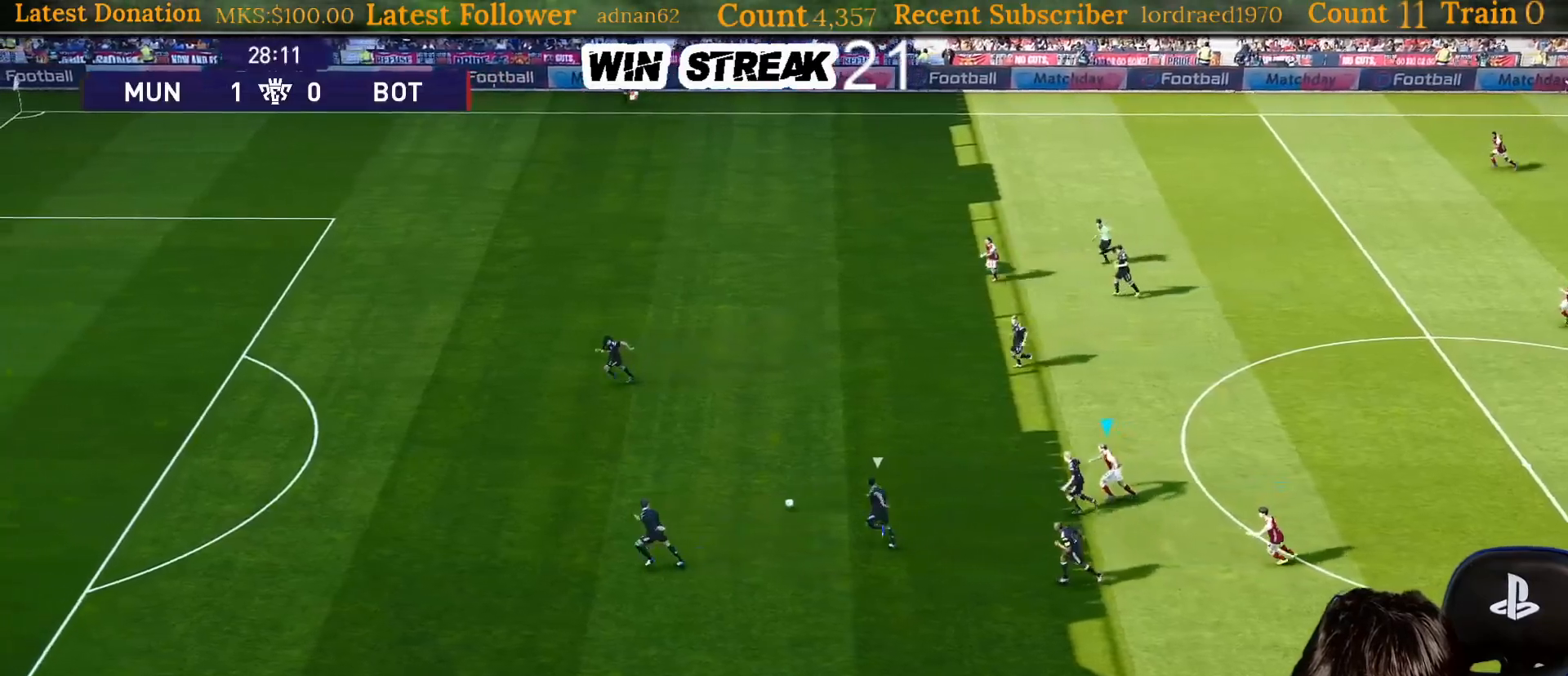
{"buttons": ["SQUARE", "R1"], "left_stick": "up-left", "right_stick": "center", "events": []}